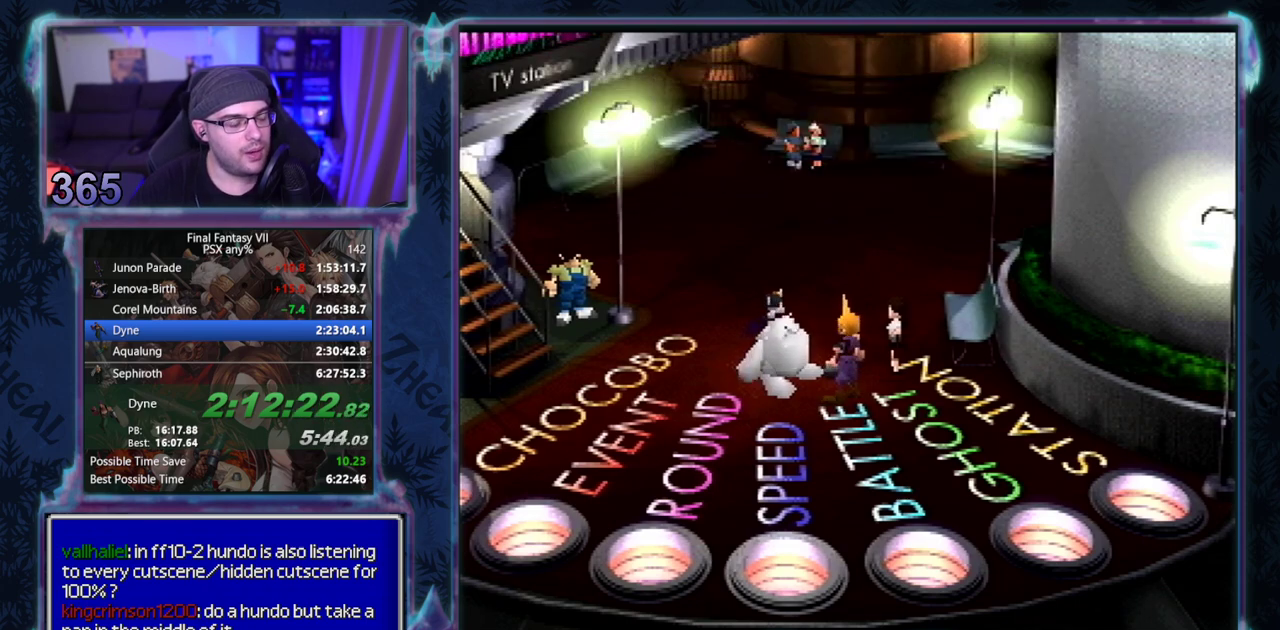
Gameplay with a controller (PlayStation layout); each line is a JSON object with the inputs held at the frame after it. "events" lists button and stick changes between this image and that frame as [ms after this image, input, new state], when the widget could be followed in between. Not read: L3 R3 right_stick.
{"buttons": ["CIRCLE"], "left_stick": "center", "events": [[333, "CIRCLE", "up"], [467, "CIRCLE", "down"]]}
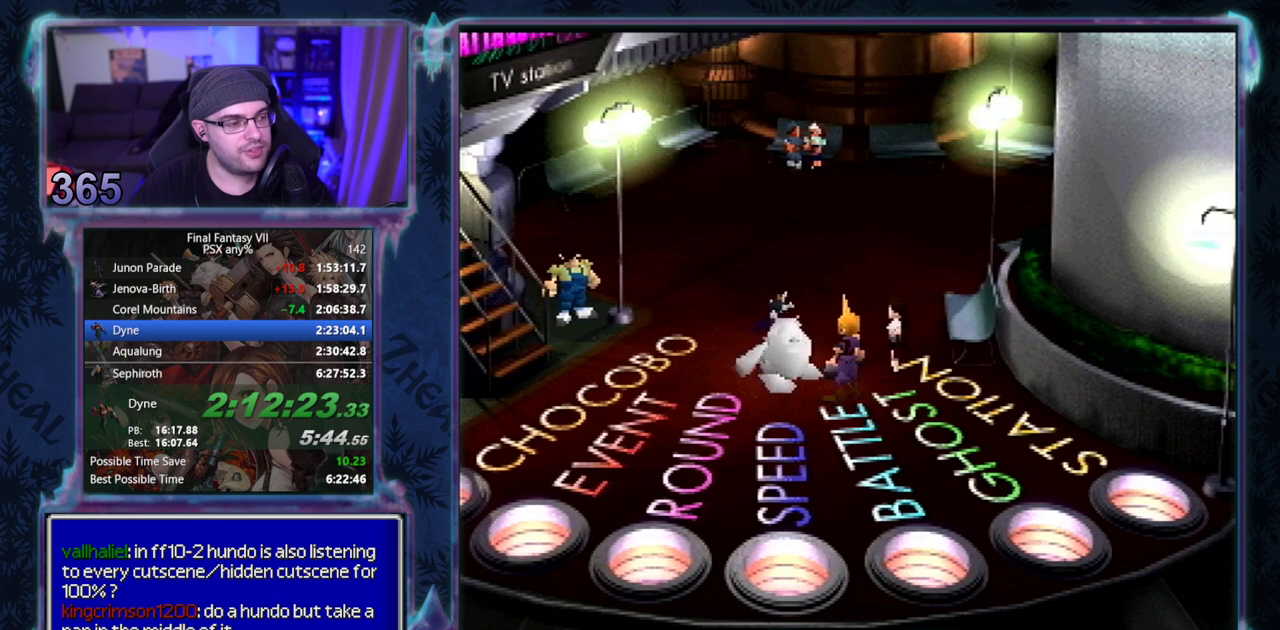
{"buttons": [], "left_stick": "center"}
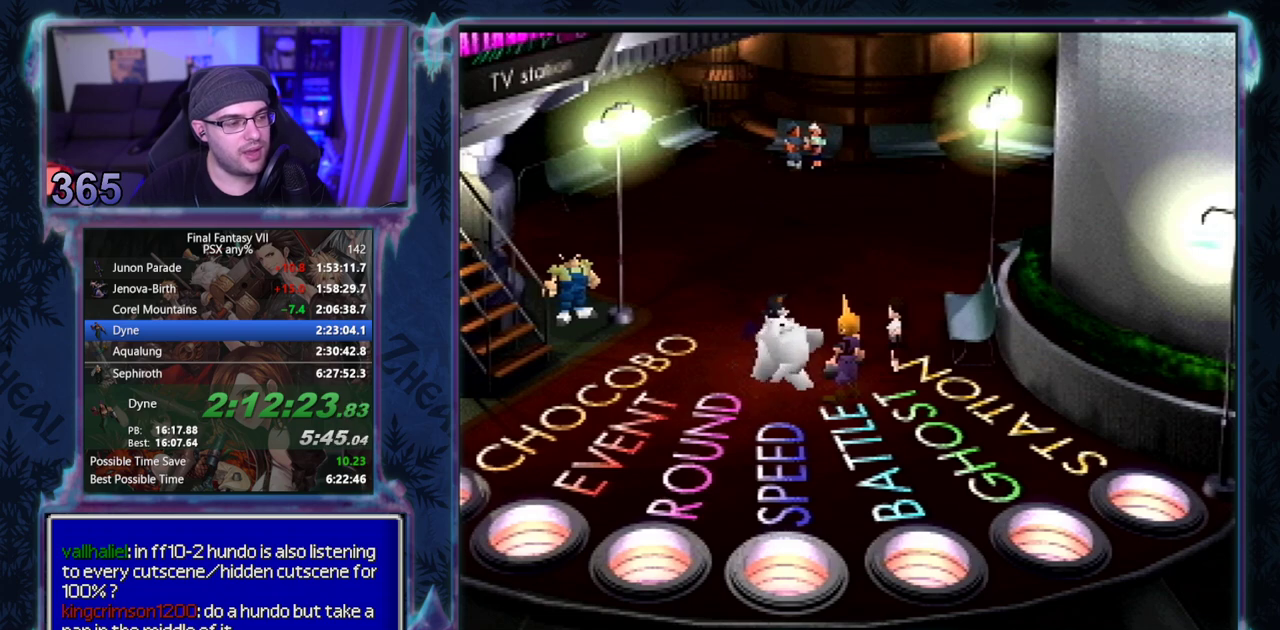
{"buttons": [], "left_stick": "center"}
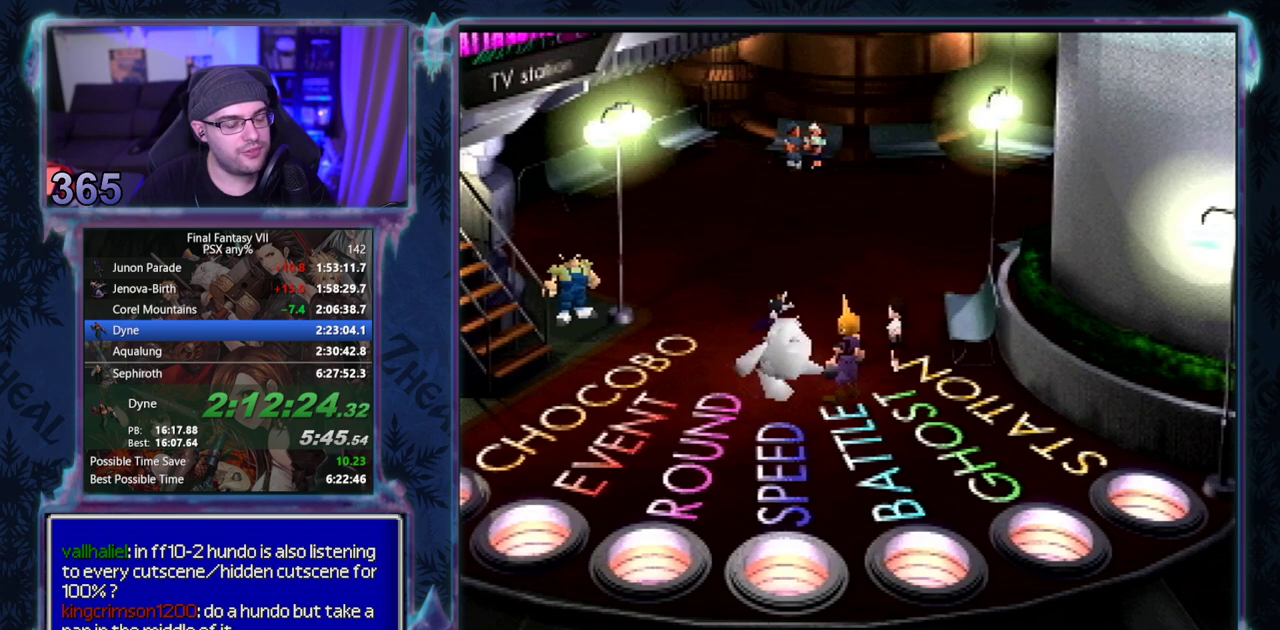
{"buttons": [], "left_stick": "center"}
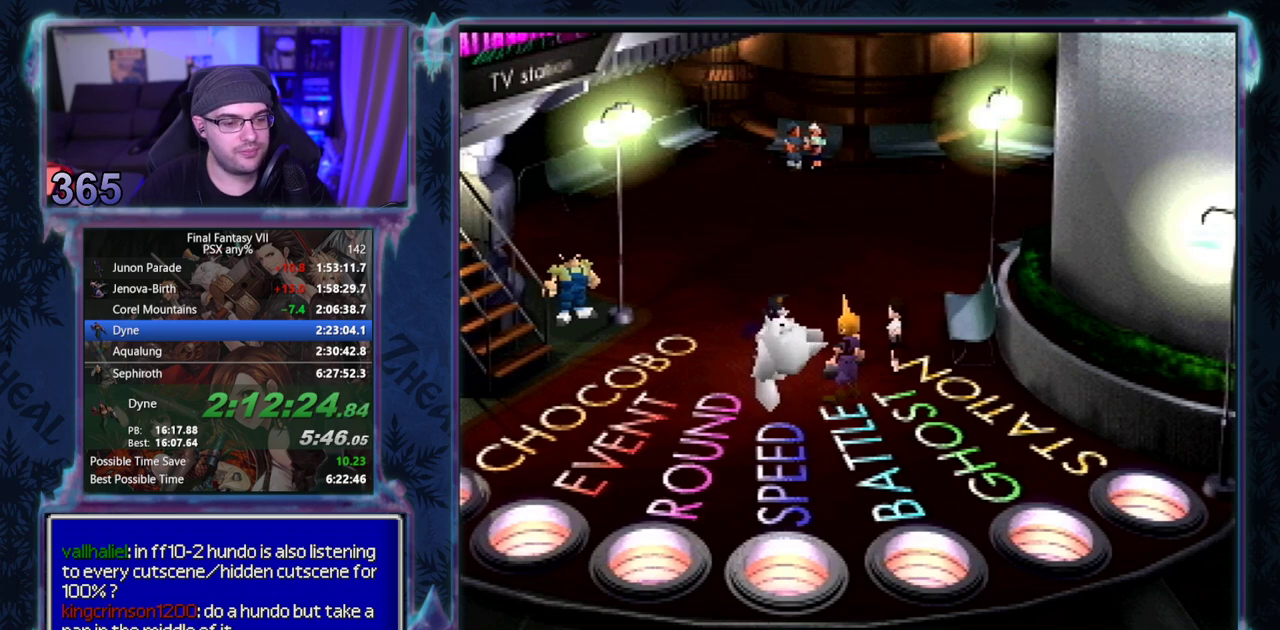
{"buttons": ["CIRCLE"], "left_stick": "center"}
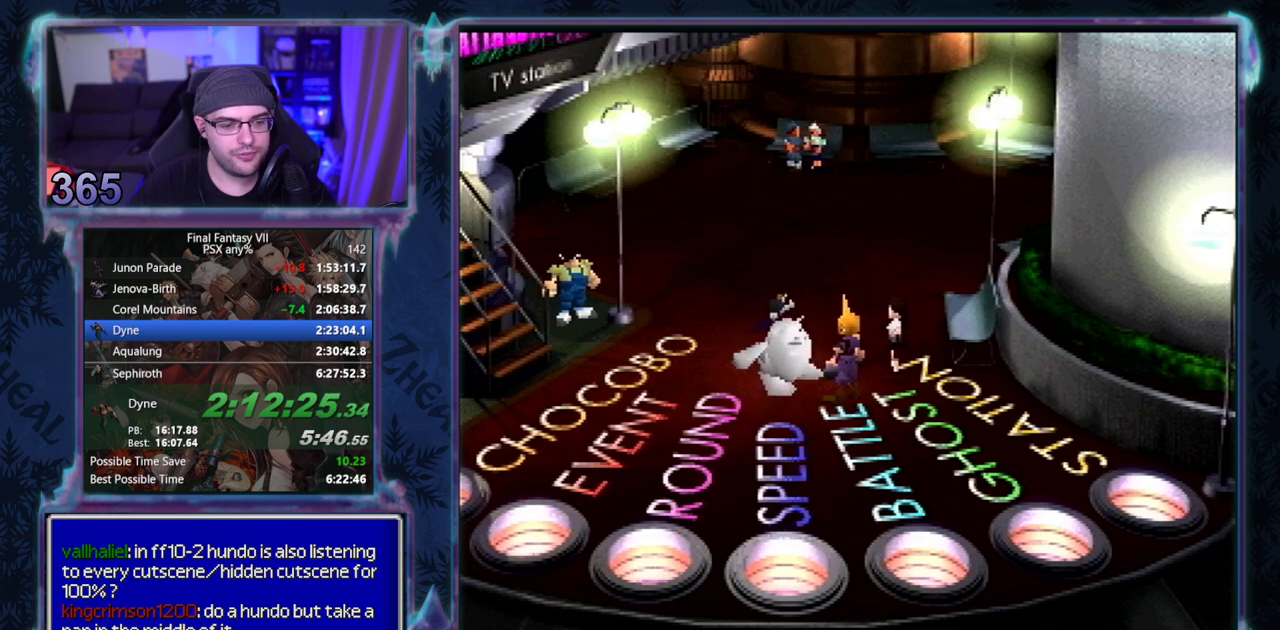
{"buttons": [], "left_stick": "center"}
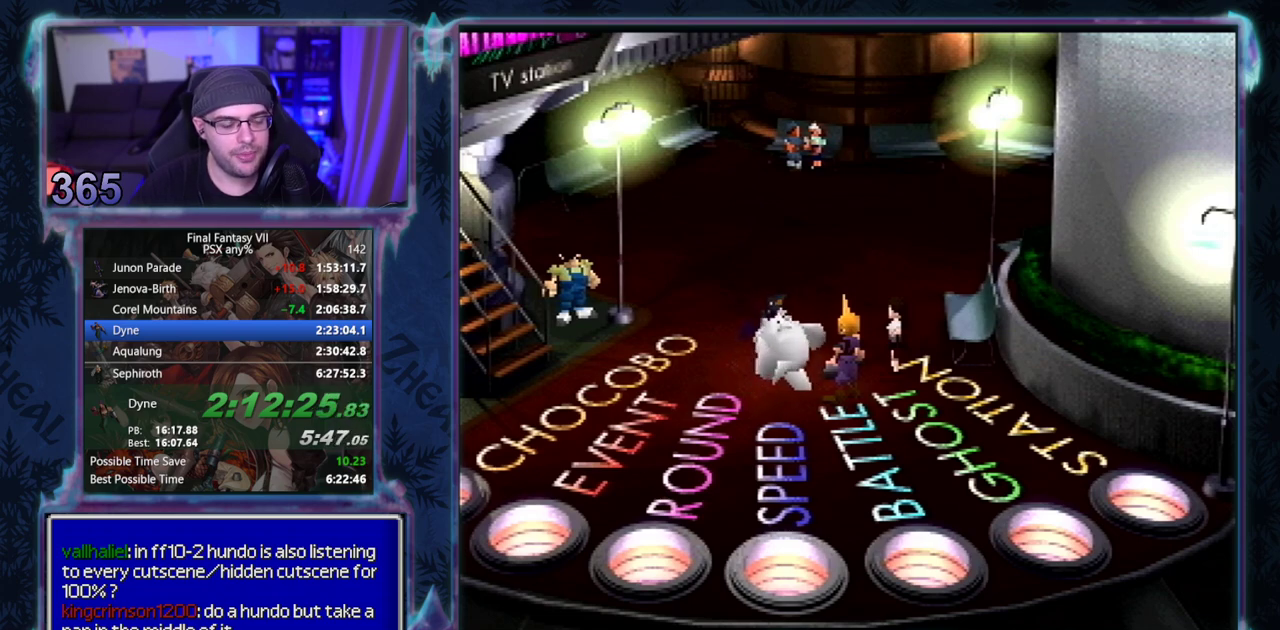
{"buttons": [], "left_stick": "center"}
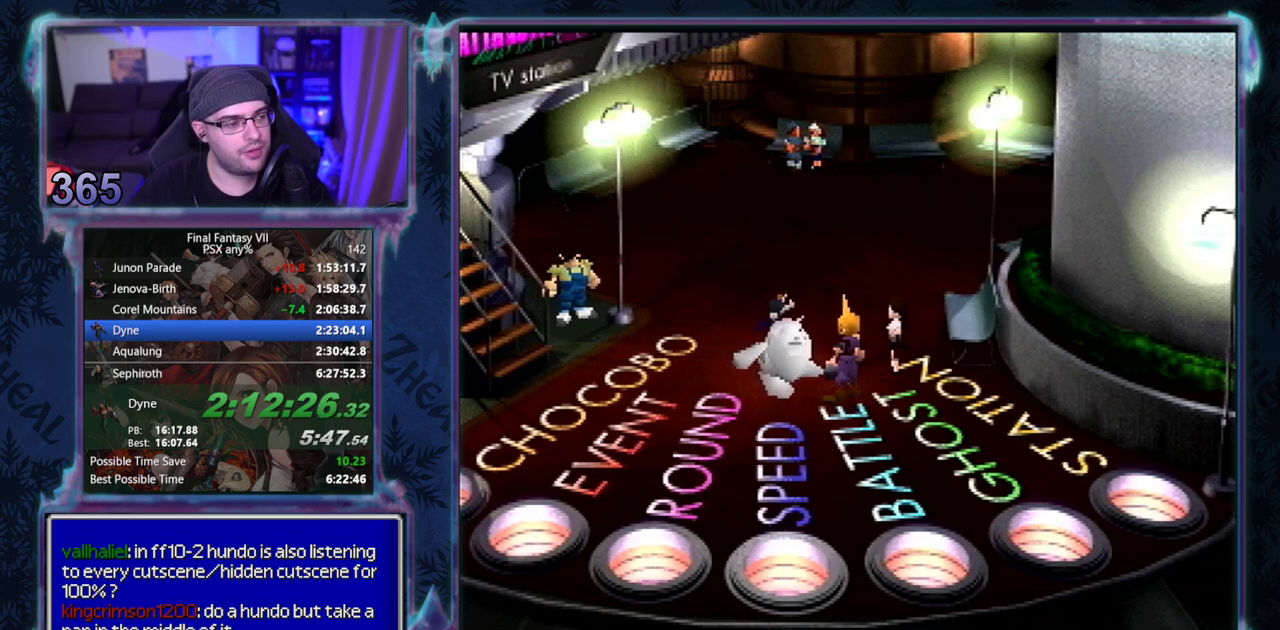
{"buttons": [], "left_stick": "center"}
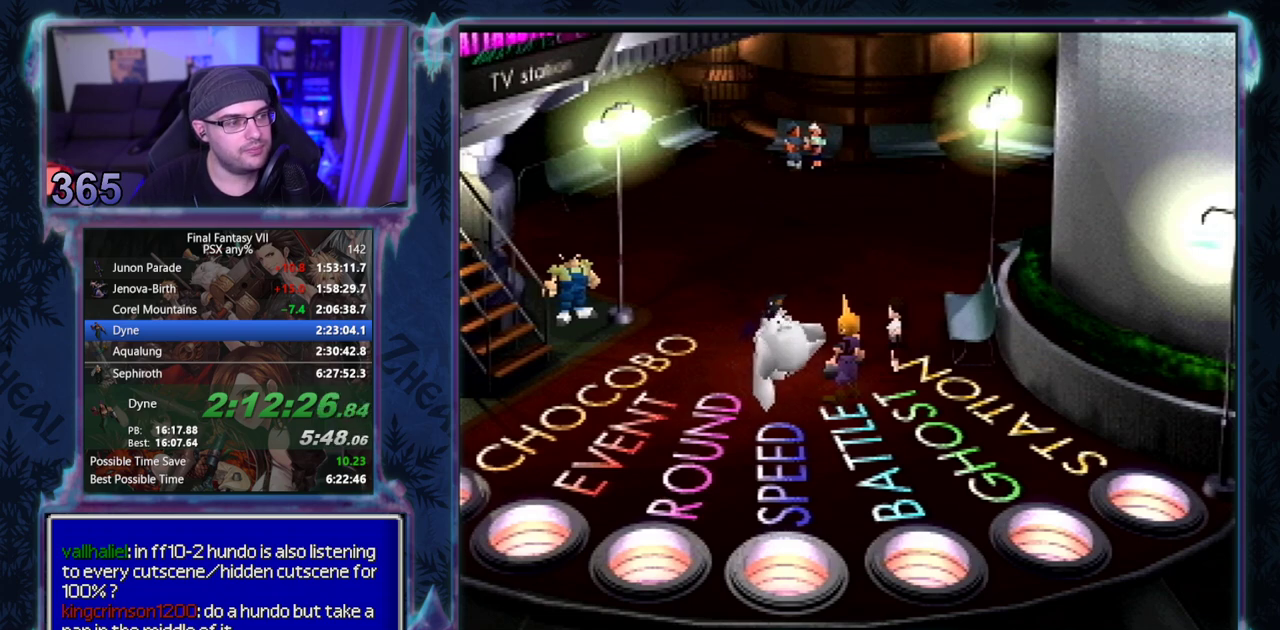
{"buttons": ["CIRCLE"], "left_stick": "center"}
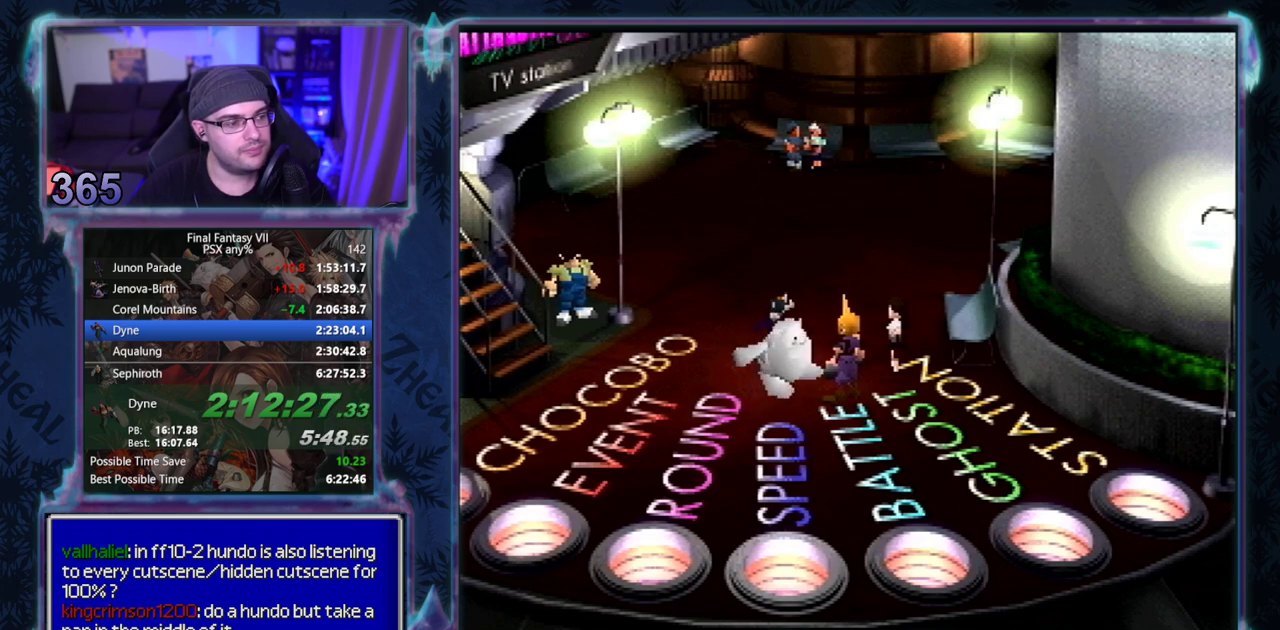
{"buttons": ["CIRCLE"], "left_stick": "center"}
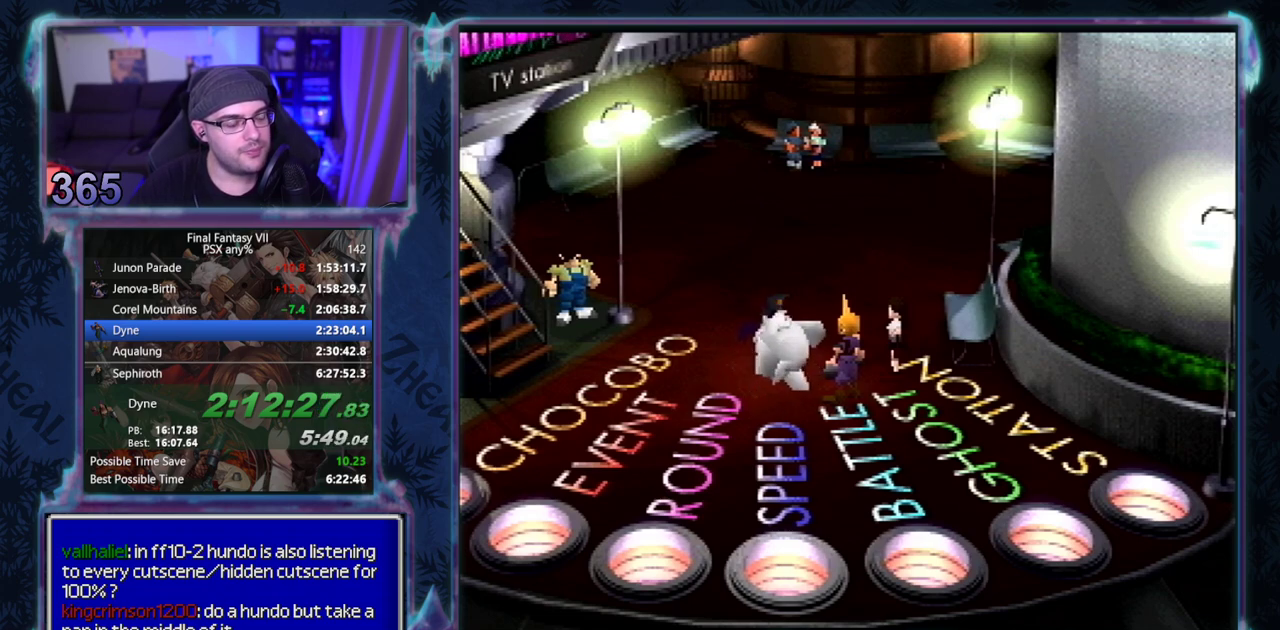
{"buttons": [], "left_stick": "center", "events": [[417, "CIRCLE", "up"]]}
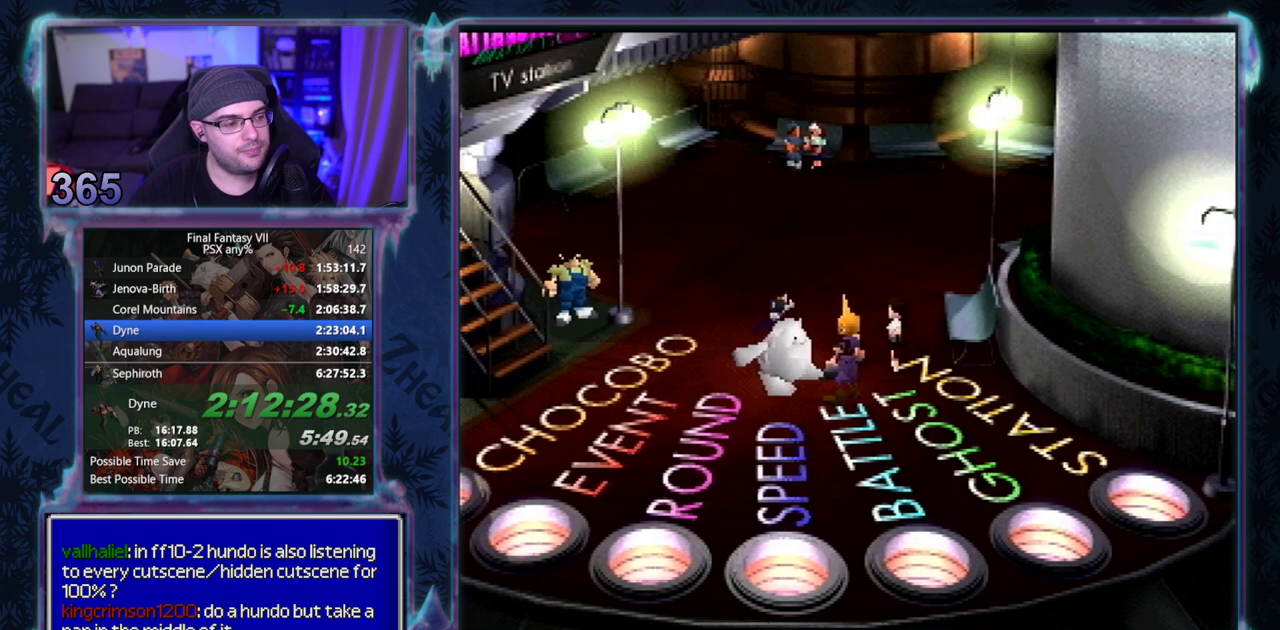
{"buttons": [], "left_stick": "center"}
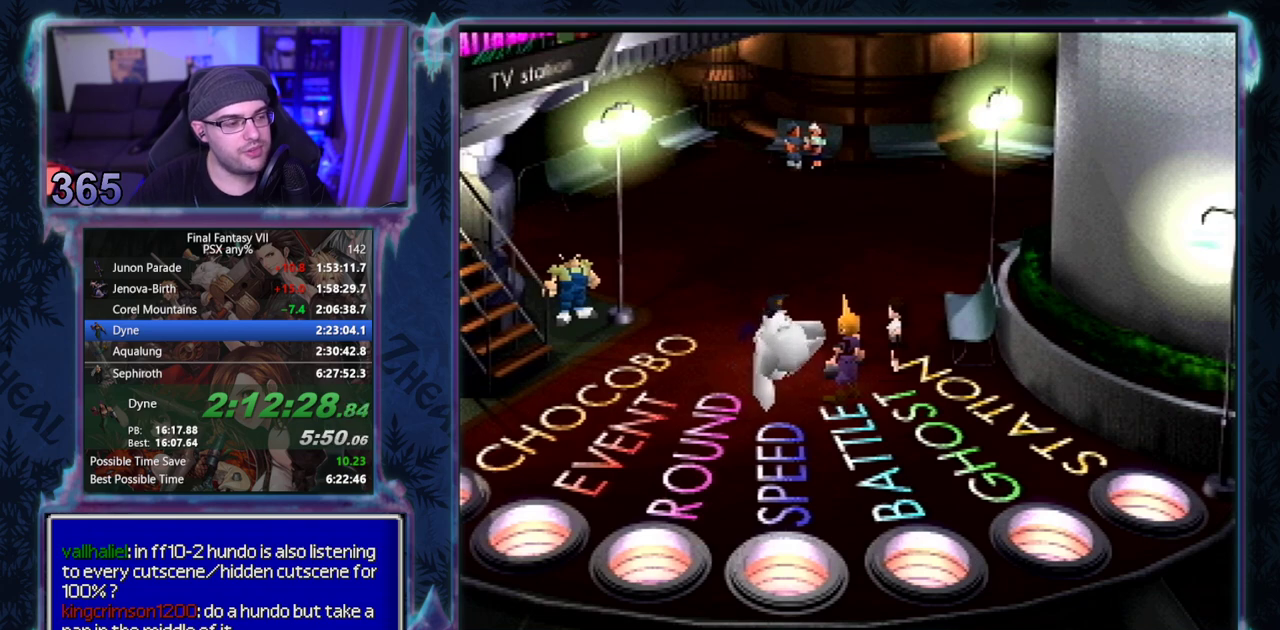
{"buttons": [], "left_stick": "center"}
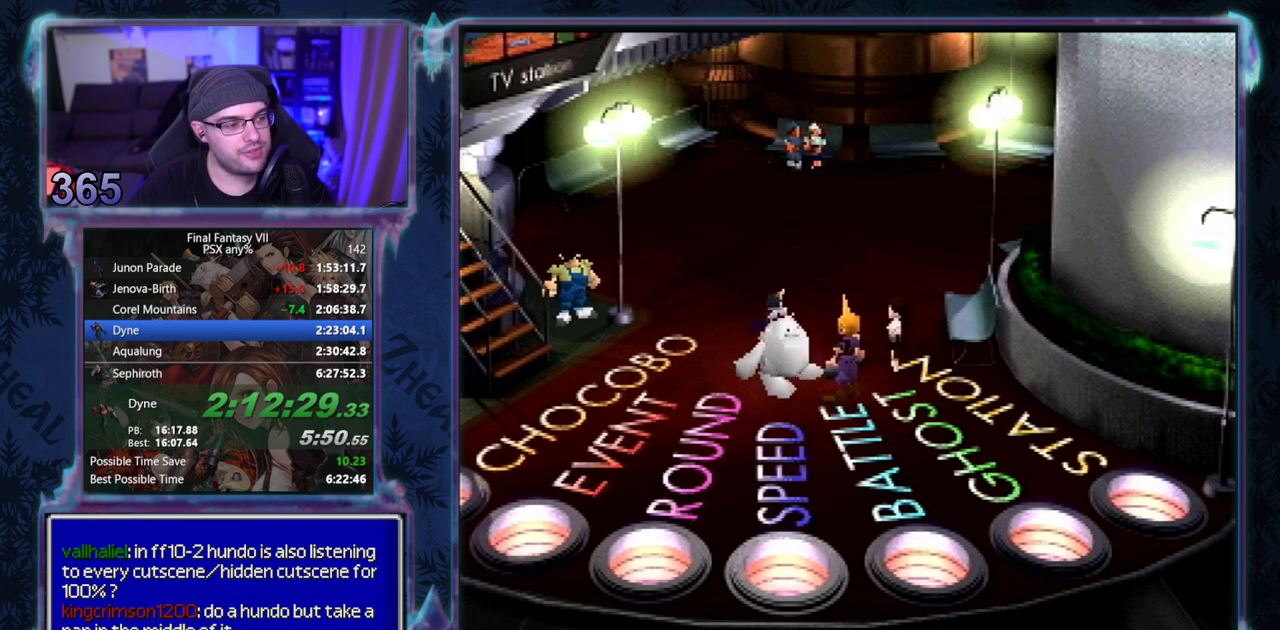
{"buttons": [], "left_stick": "center"}
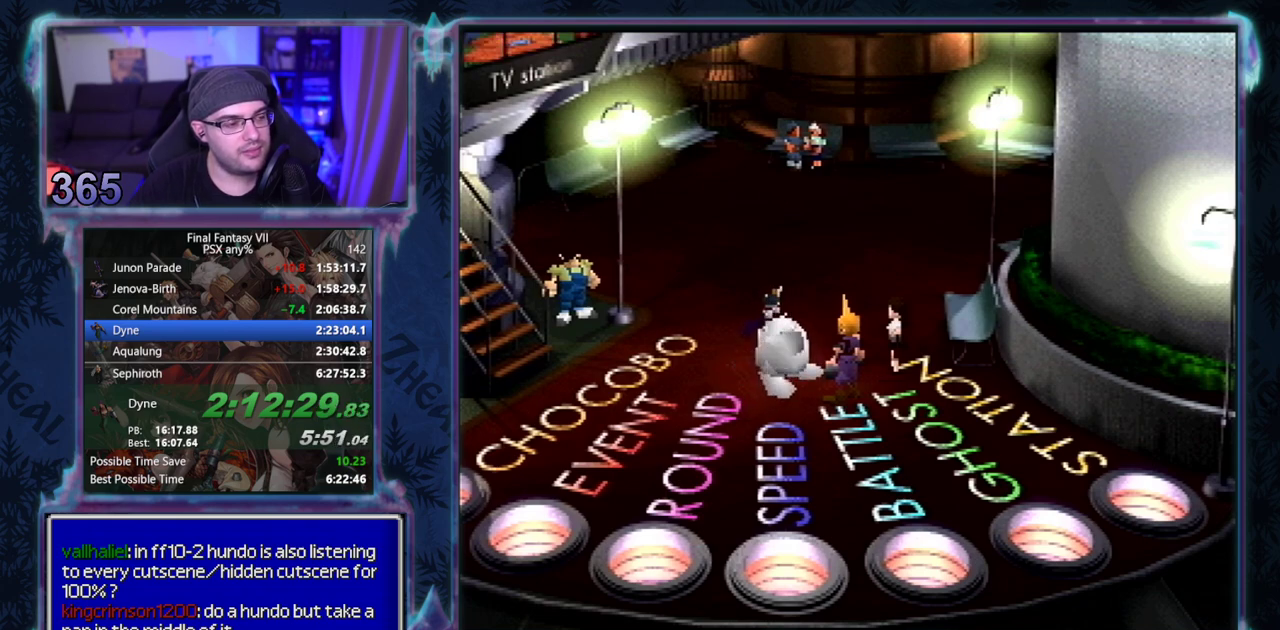
{"buttons": ["CIRCLE"], "left_stick": "center", "events": [[100, "CIRCLE", "down"], [150, "CIRCLE", "up"], [200, "CIRCLE", "down"]]}
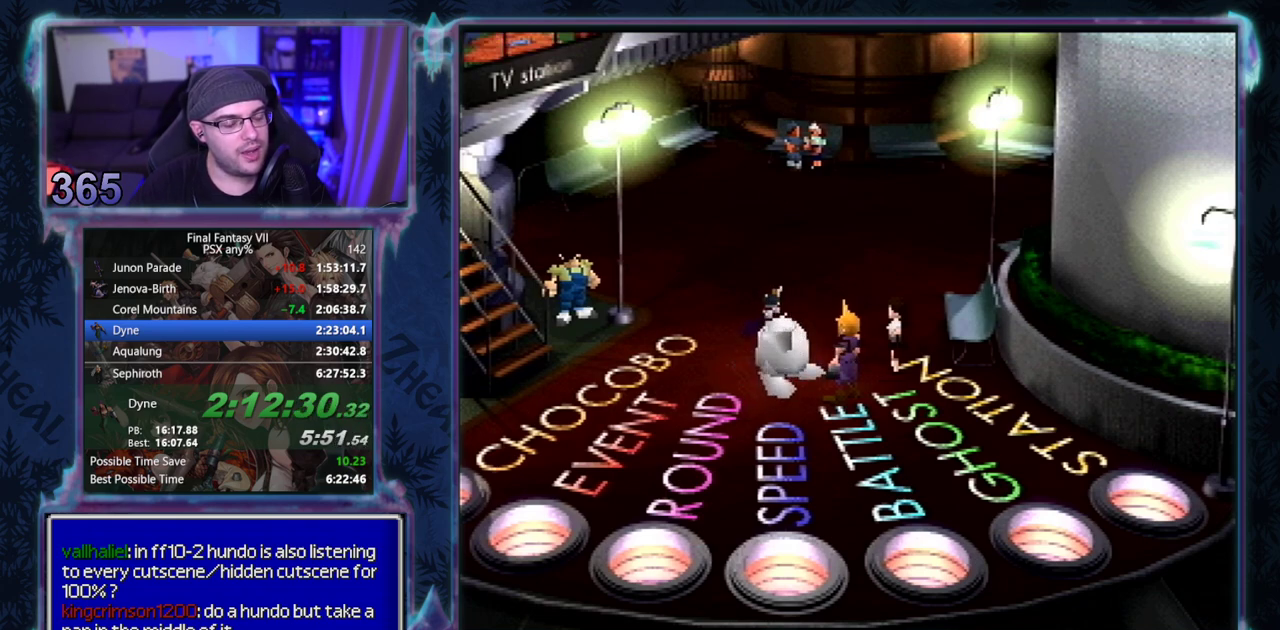
{"buttons": [], "left_stick": "center"}
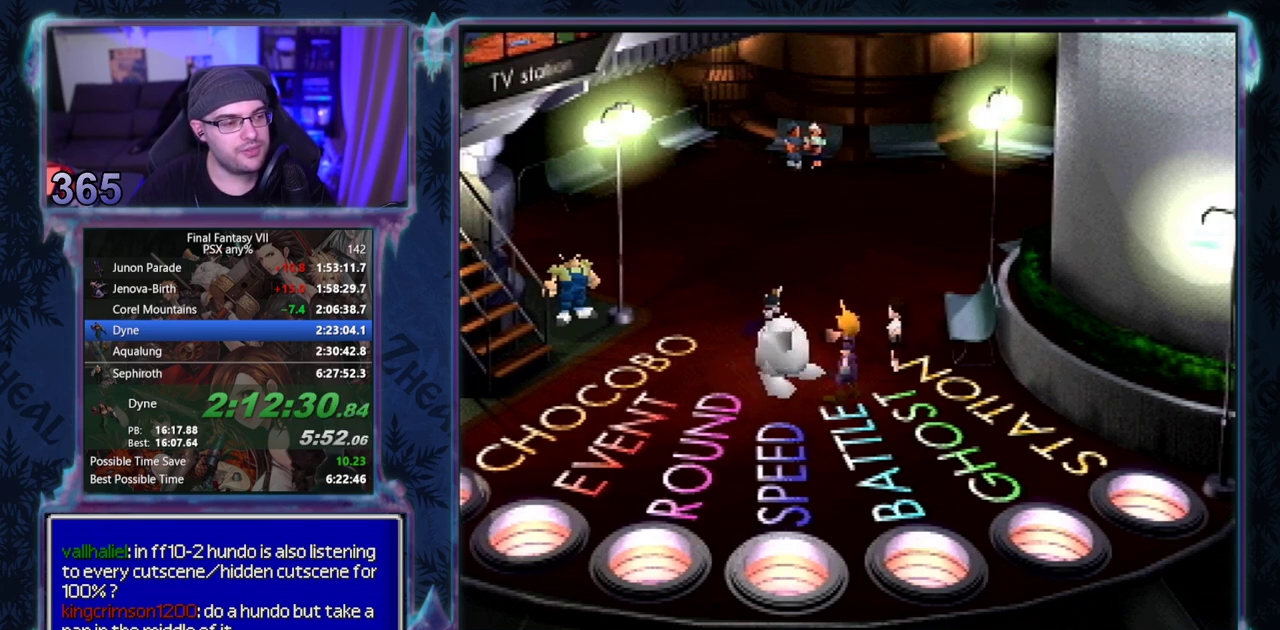
{"buttons": ["CIRCLE"], "left_stick": "center"}
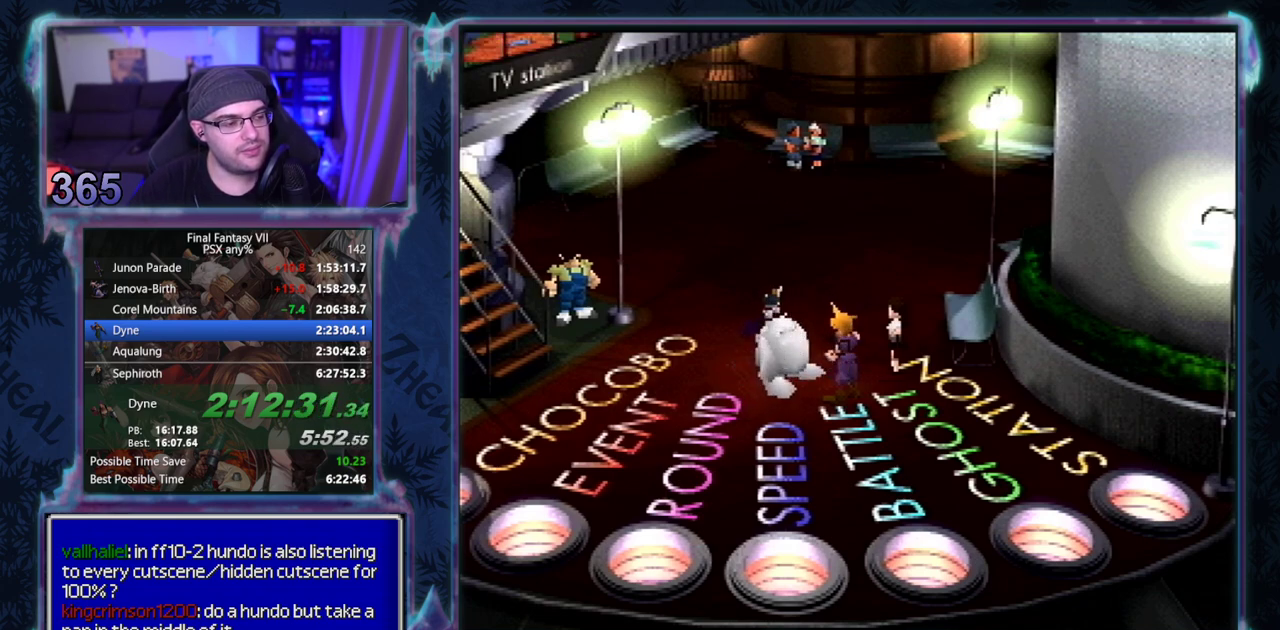
{"buttons": [], "left_stick": "center"}
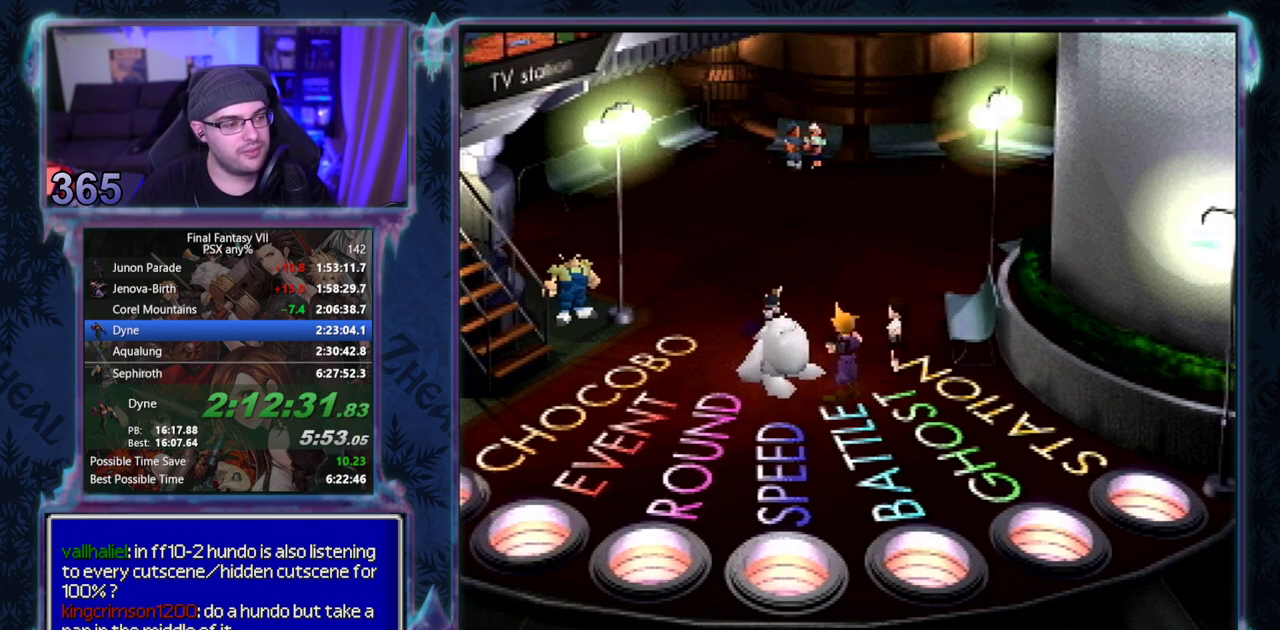
{"buttons": [], "left_stick": "center"}
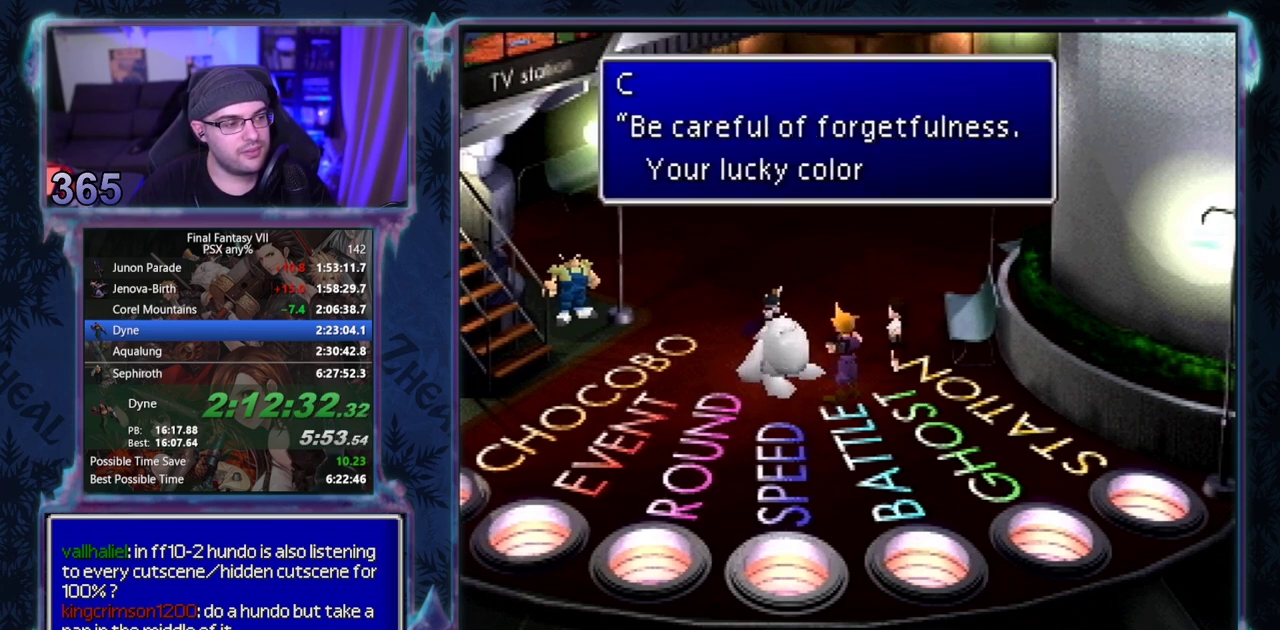
{"buttons": ["CIRCLE"], "left_stick": "center"}
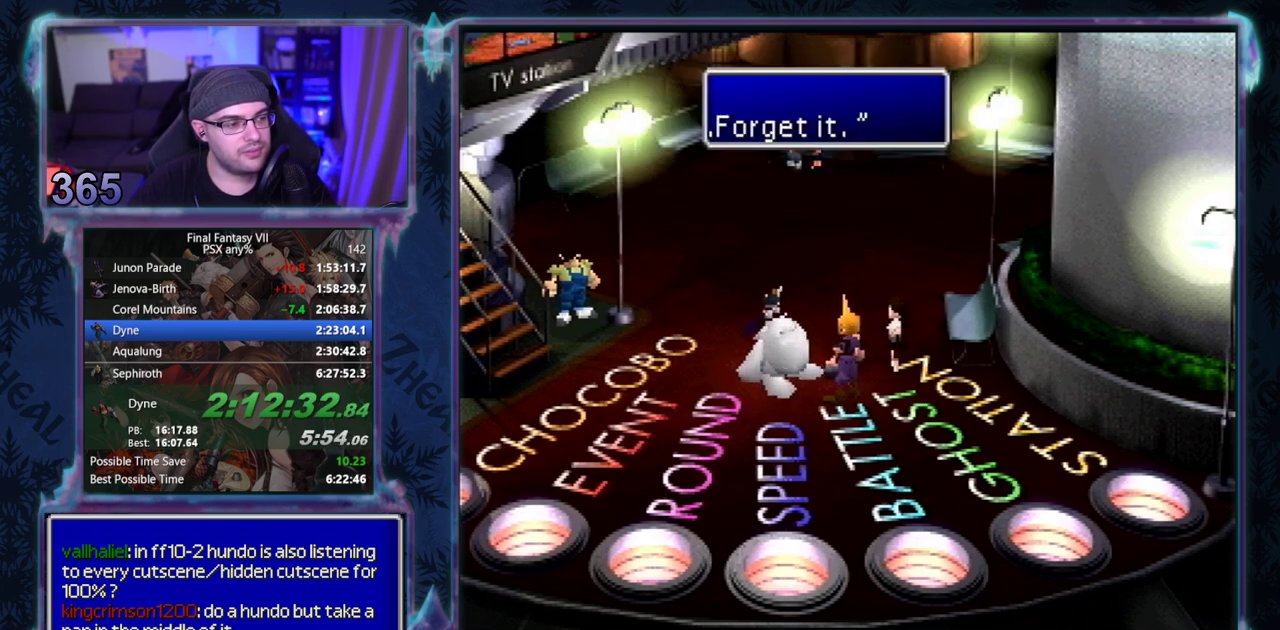
{"buttons": ["CIRCLE"], "left_stick": "center"}
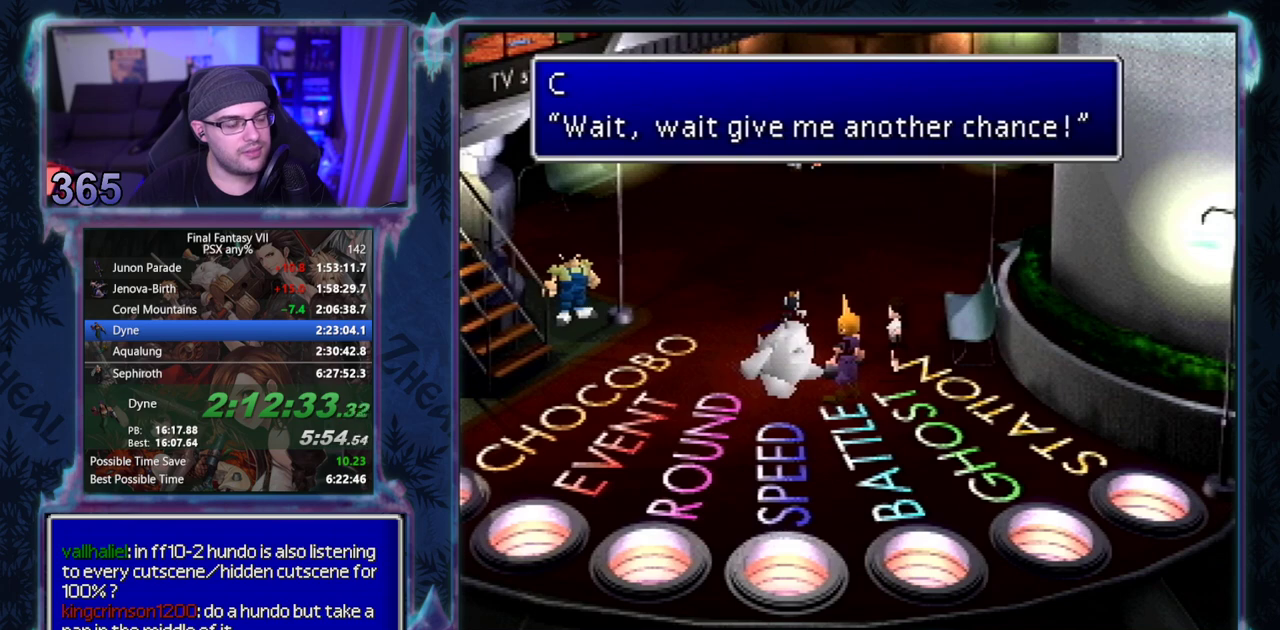
{"buttons": ["CIRCLE"], "left_stick": "center", "events": [[217, "CIRCLE", "up"], [267, "CIRCLE", "down"], [317, "CIRCLE", "up"], [467, "CIRCLE", "down"]]}
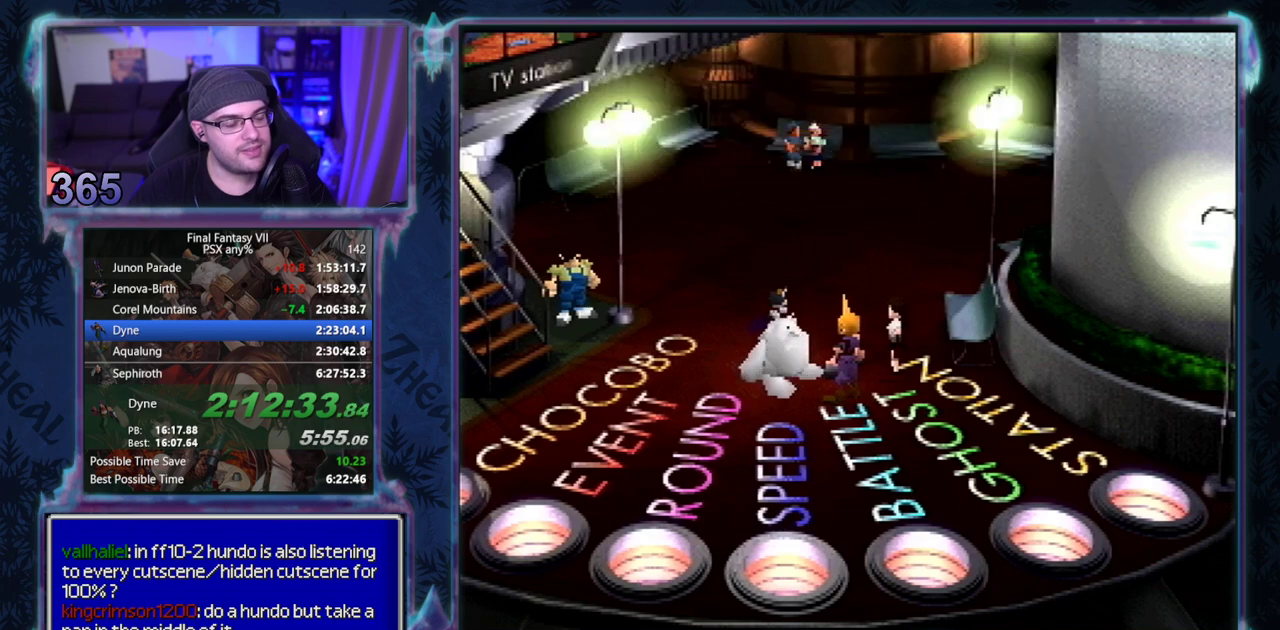
{"buttons": [], "left_stick": "center", "events": [[483, "CIRCLE", "up"]]}
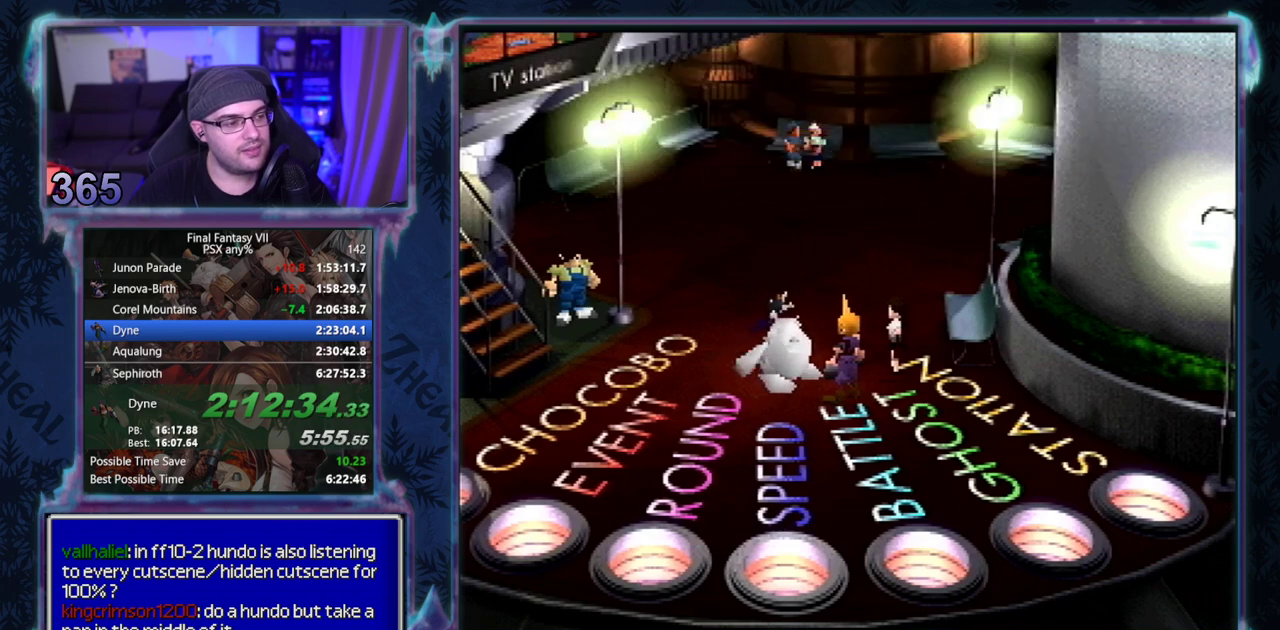
{"buttons": [], "left_stick": "center", "events": [[33, "CIRCLE", "down"], [183, "CIRCLE", "up"], [233, "CIRCLE", "down"], [283, "CIRCLE", "up"], [400, "CIRCLE", "down"], [467, "CIRCLE", "up"]]}
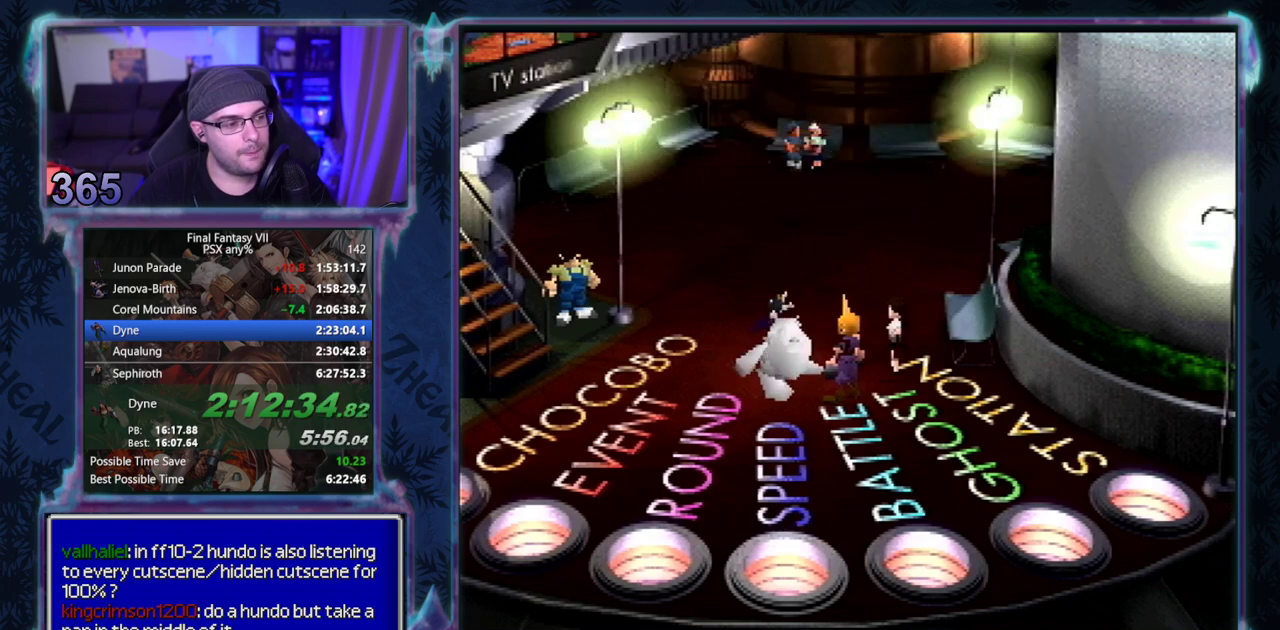
{"buttons": ["CIRCLE"], "left_stick": "center", "events": [[117, "CIRCLE", "down"], [167, "CIRCLE", "up"], [300, "CIRCLE", "down"], [350, "CIRCLE", "up"], [400, "CIRCLE", "down"]]}
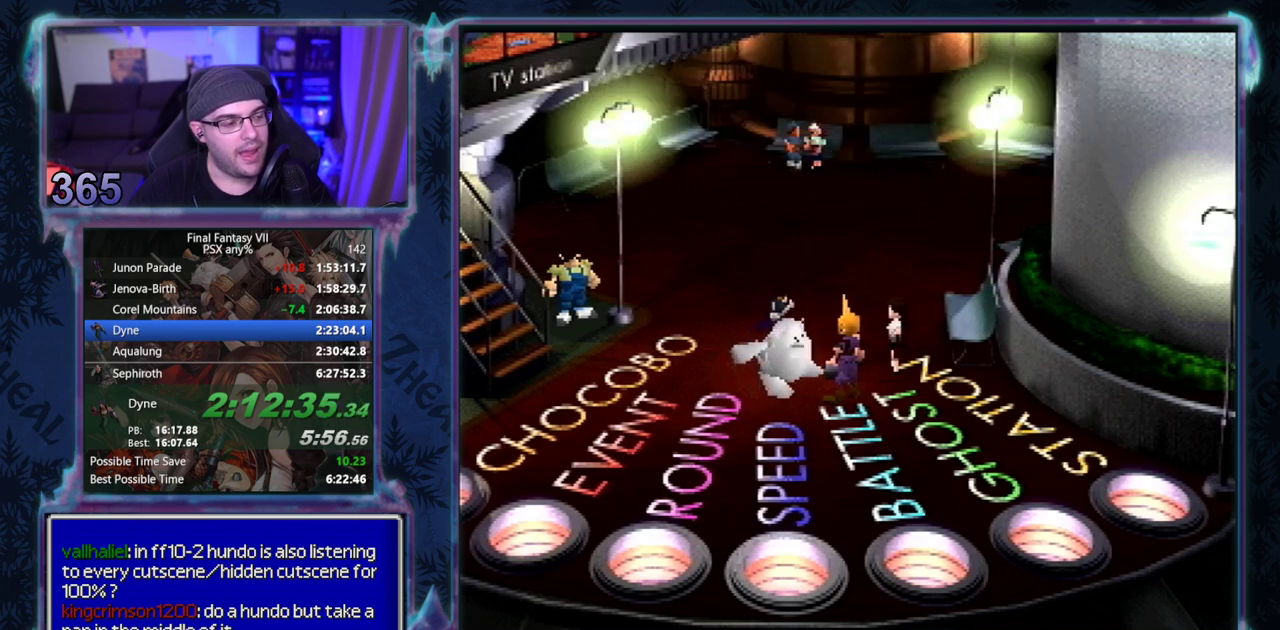
{"buttons": ["CIRCLE"], "left_stick": "center", "events": [[67, "CIRCLE", "up"], [183, "CIRCLE", "down"], [250, "CIRCLE", "up"], [500, "CIRCLE", "down"]]}
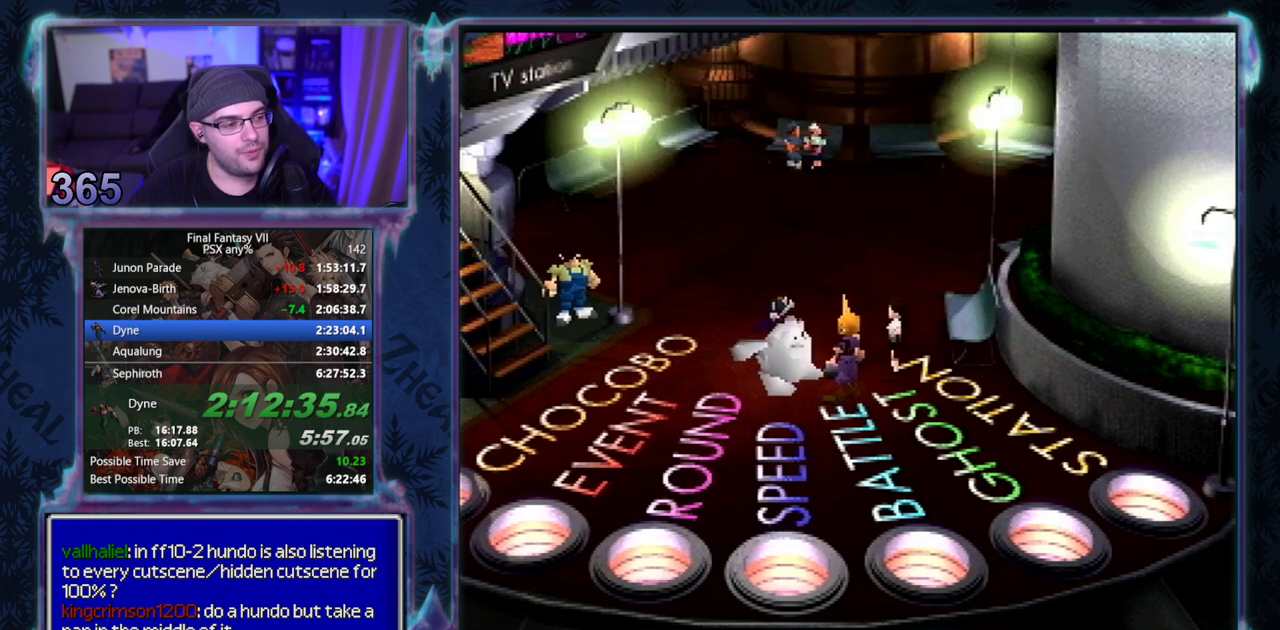
{"buttons": ["CIRCLE"], "left_stick": "center", "events": [[33, "CIRCLE", "up"], [83, "CIRCLE", "down"], [133, "CIRCLE", "up"], [183, "CIRCLE", "down"], [233, "CIRCLE", "up"], [283, "CIRCLE", "down"], [433, "CIRCLE", "up"], [483, "CIRCLE", "down"]]}
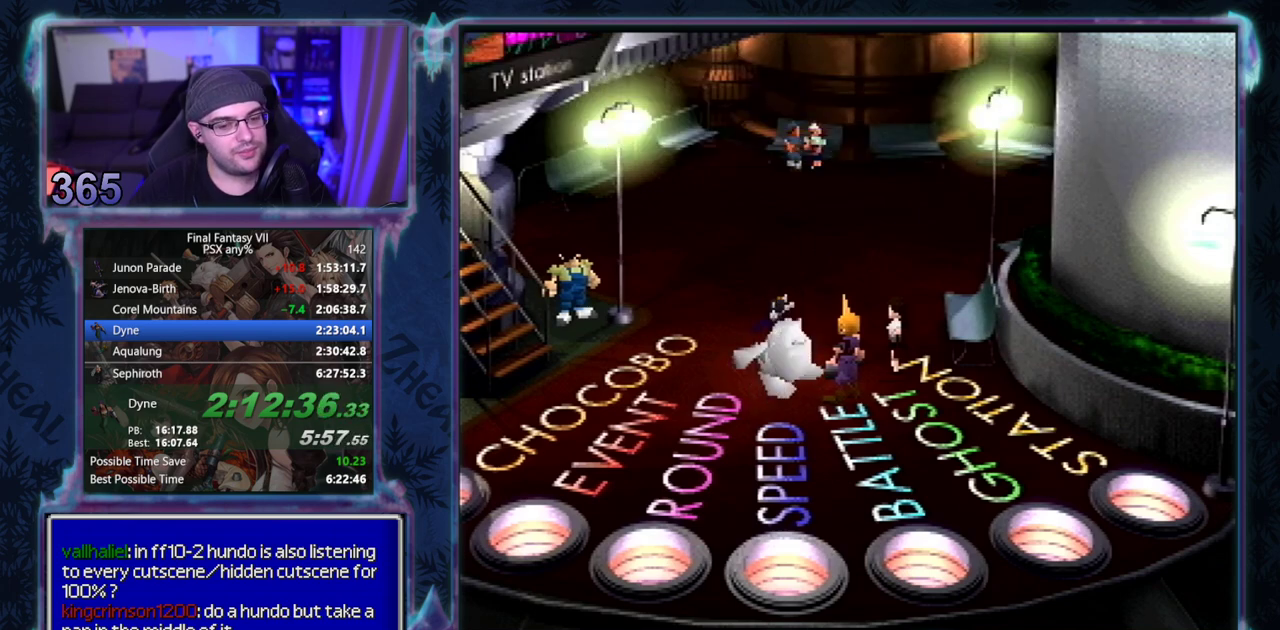
{"buttons": ["CIRCLE"], "left_stick": "center", "events": [[50, "CIRCLE", "up"], [183, "CIRCLE", "down"], [267, "CIRCLE", "up"], [400, "CIRCLE", "down"], [450, "CIRCLE", "up"], [500, "CIRCLE", "down"]]}
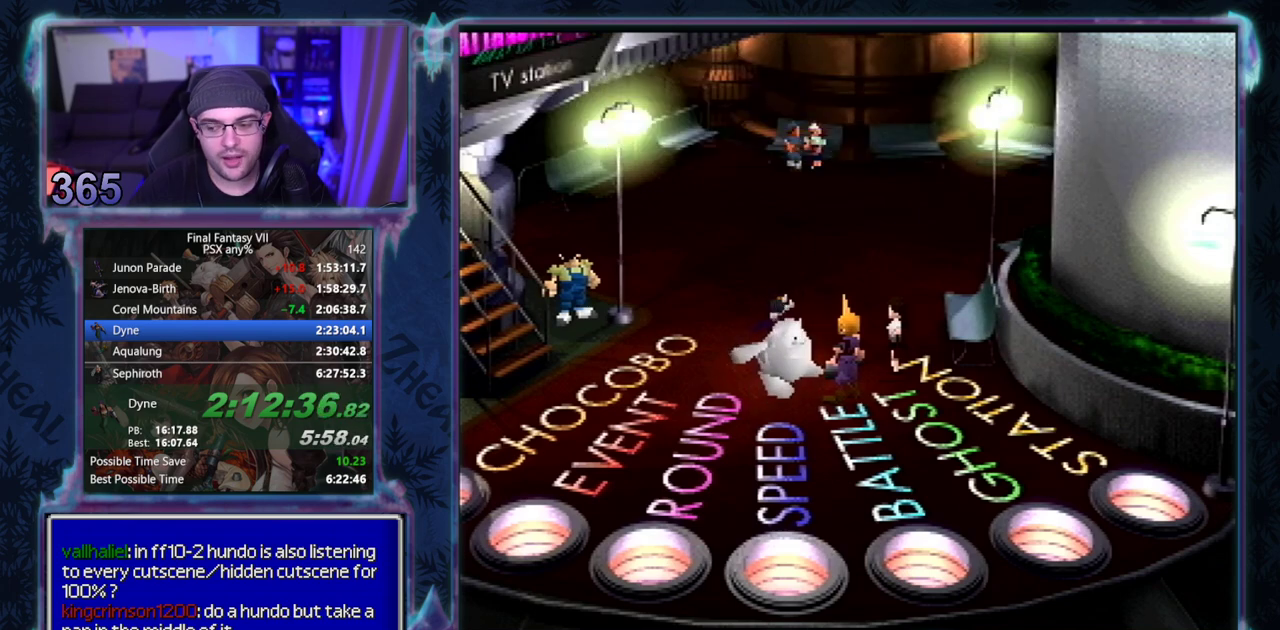
{"buttons": ["CIRCLE"], "left_stick": "center", "events": [[133, "CIRCLE", "up"], [200, "CIRCLE", "down"], [267, "CIRCLE", "up"], [317, "CIRCLE", "down"]]}
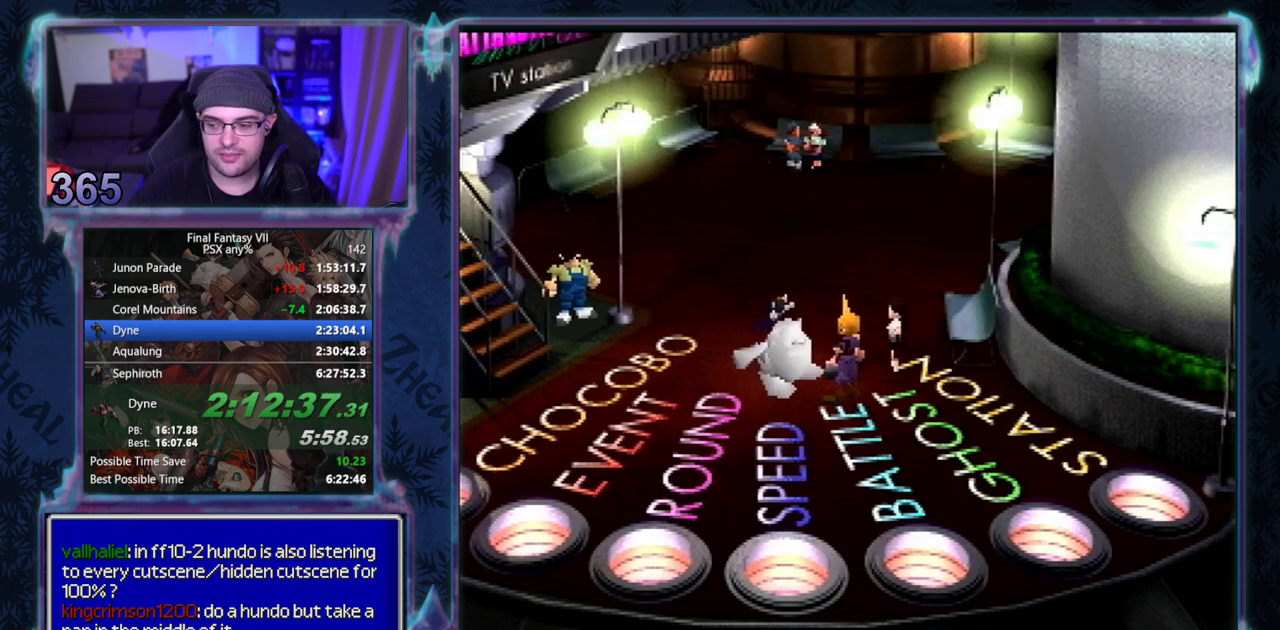
{"buttons": [], "left_stick": "center"}
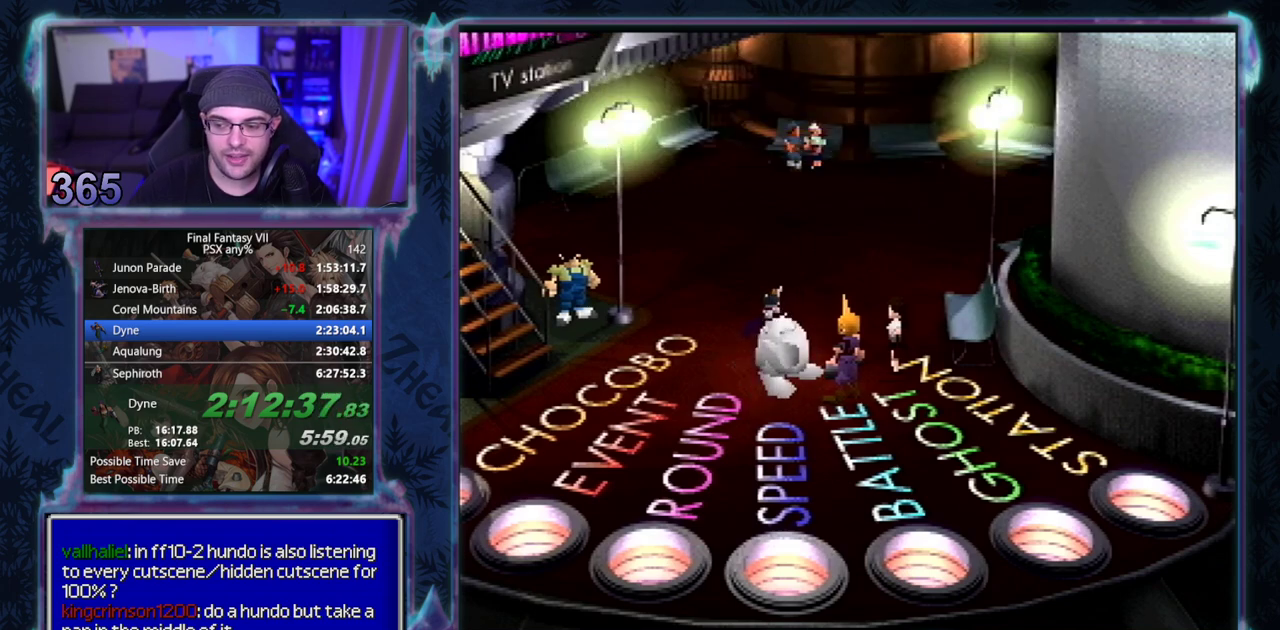
{"buttons": [], "left_stick": "center"}